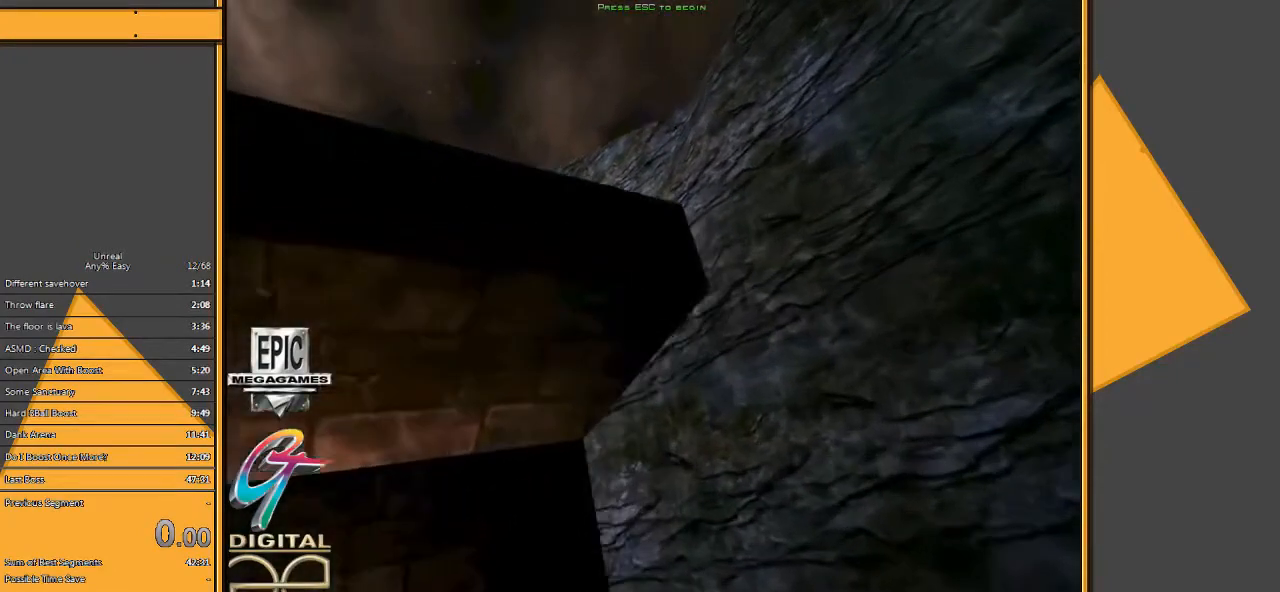
Gameplay with keyboard and mouse; each line is a JSON object with the keys and mouse buttons held at the frame after it. "events" lists presses ("down") and releases ("up") of "1", "2", "3", "4", "5", "a", "alt", "c", "ctrl", "d", "e", "f", "q", "r", "s", "shift", "space", "tab", "v", "w", "x", "z", "mouse_left" and "mouse_right" between this image and that frame as [ms after this image, input, new state], when the widget could be followed in between. "mouse_left", "mouse_right" = the "left", "right" buttons of the "mouse" list. No other keys are recorded. Mouse movement is not recorded.
{"keys": [], "mouse": [], "events": [[400, "f", "down"], [500, "f", "up"]]}
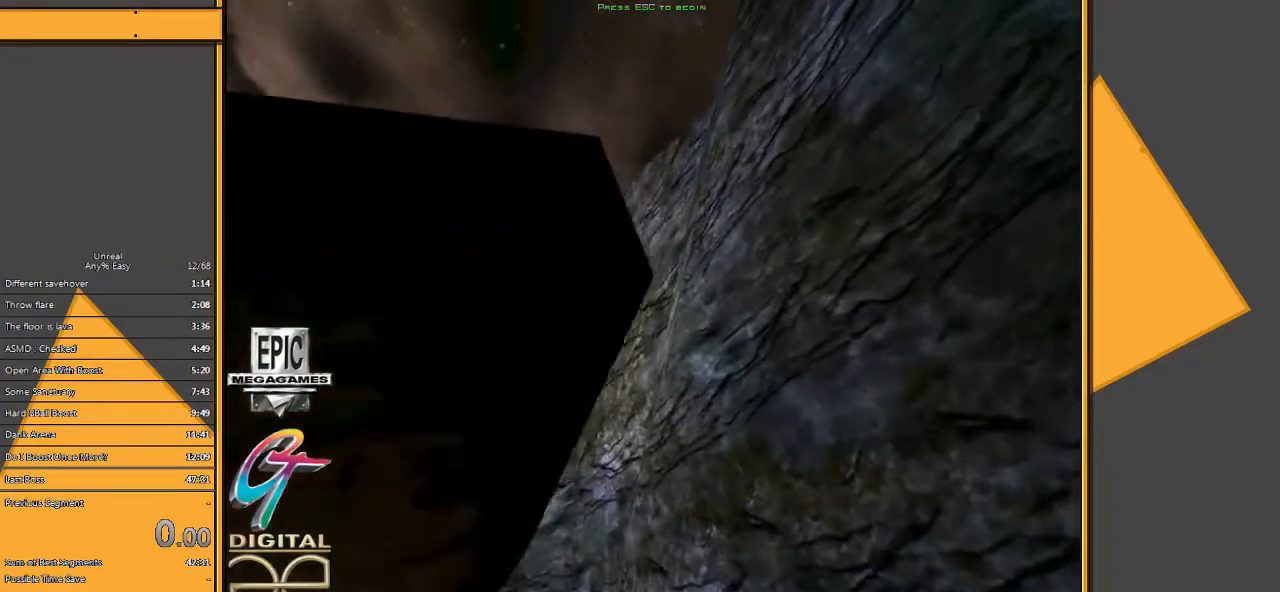
{"keys": [], "mouse": [], "events": [[67, "x", "down"], [183, "x", "up"]]}
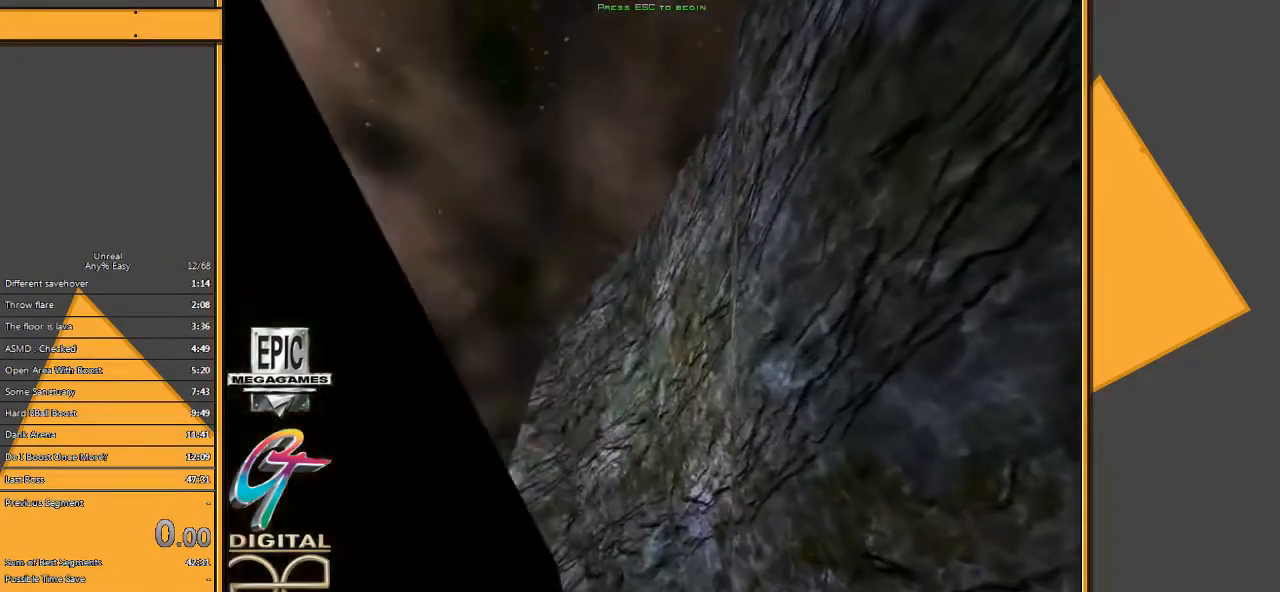
{"keys": ["x"], "mouse": [], "events": [[217, "v", "down"], [283, "v", "up"], [317, "space", "down"], [417, "space", "up"], [450, "x", "down"]]}
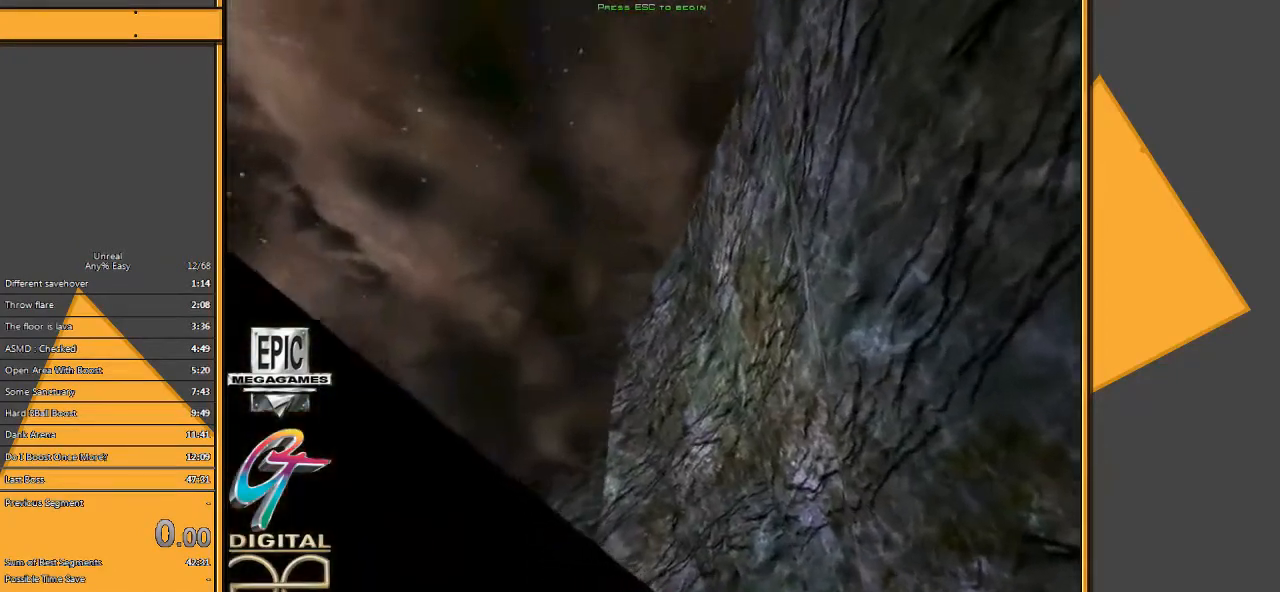
{"keys": [], "mouse": [], "events": [[50, "x", "up"]]}
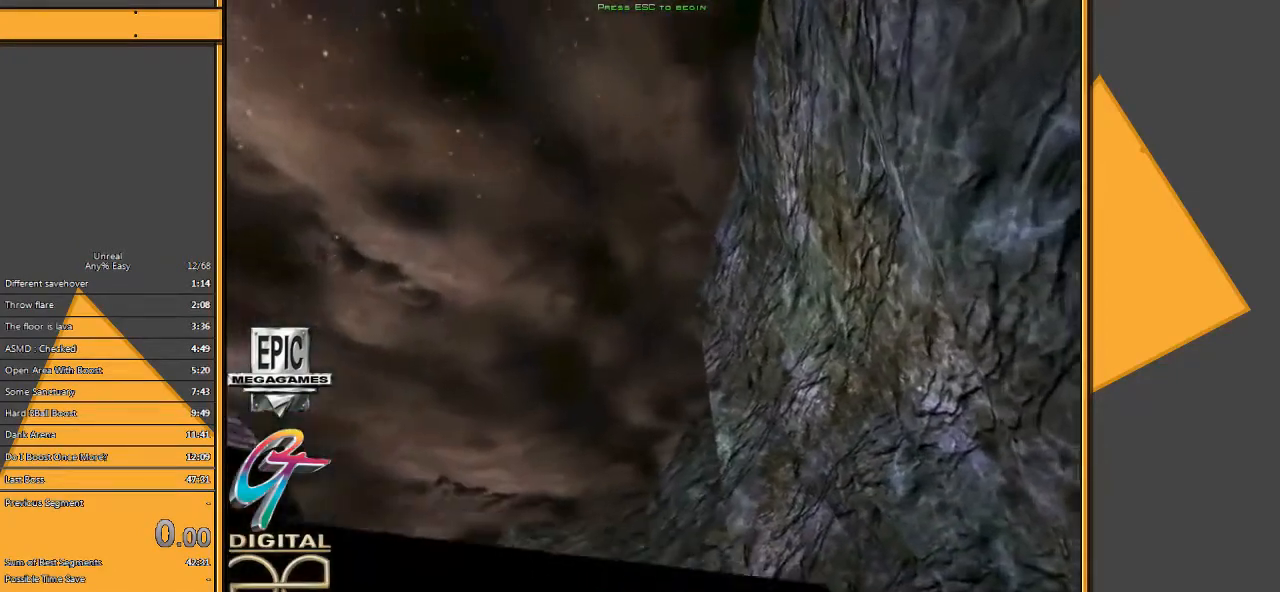
{"keys": [], "mouse": [], "events": [[67, "space", "down"], [200, "space", "up"]]}
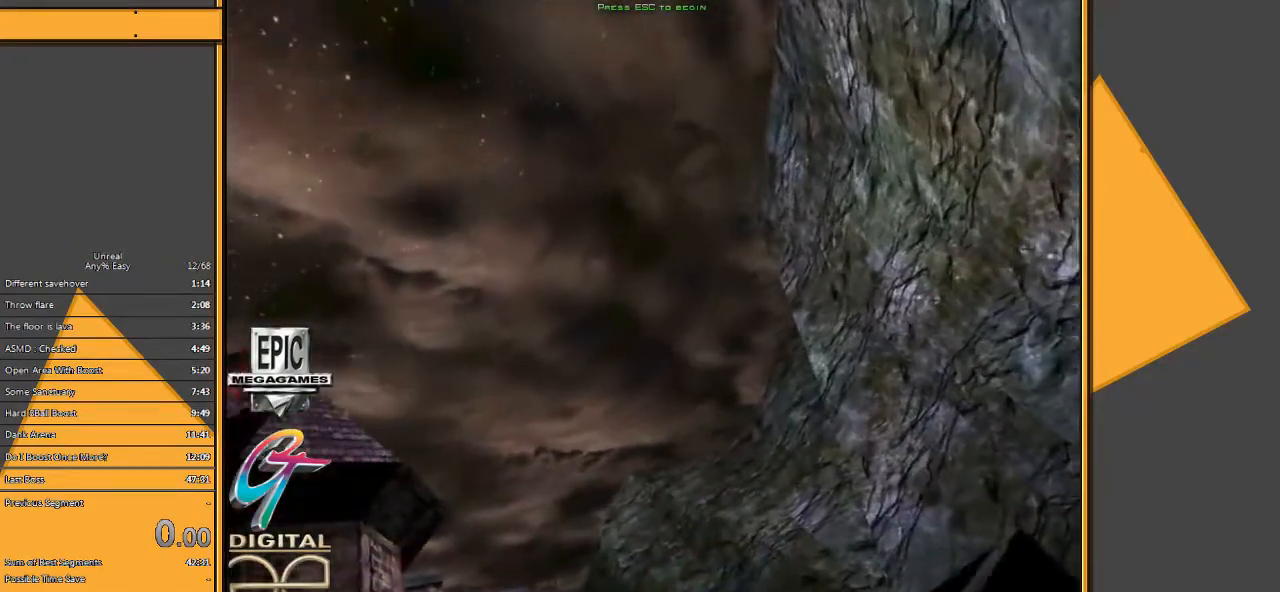
{"keys": ["f"], "mouse": [], "events": [[433, "f", "down"]]}
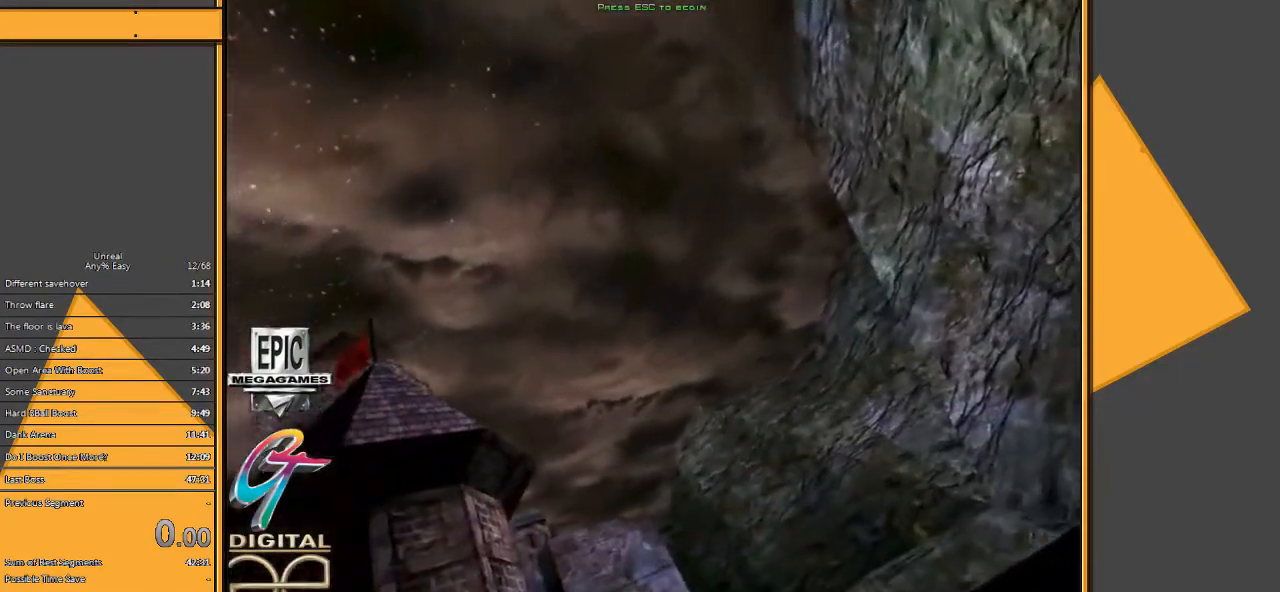
{"keys": ["space"], "mouse": [], "events": [[67, "f", "up"], [283, "e", "down"], [417, "e", "up"], [417, "space", "down"]]}
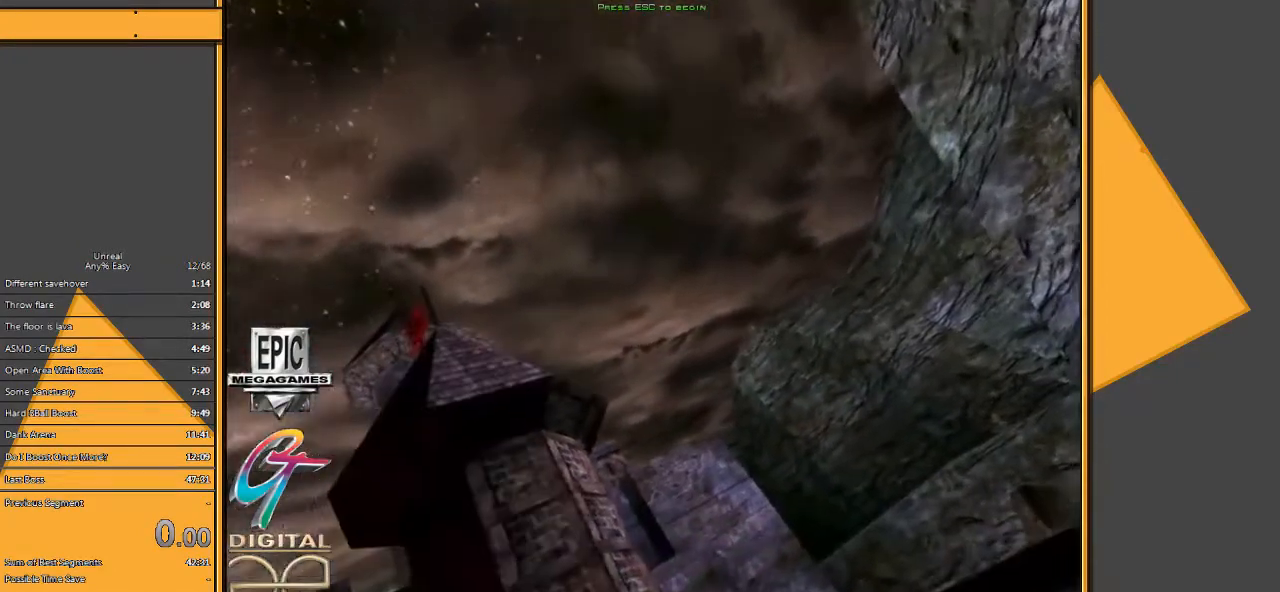
{"keys": [], "mouse": [], "events": [[17, "space", "up"], [83, "v", "down"], [183, "v", "up"]]}
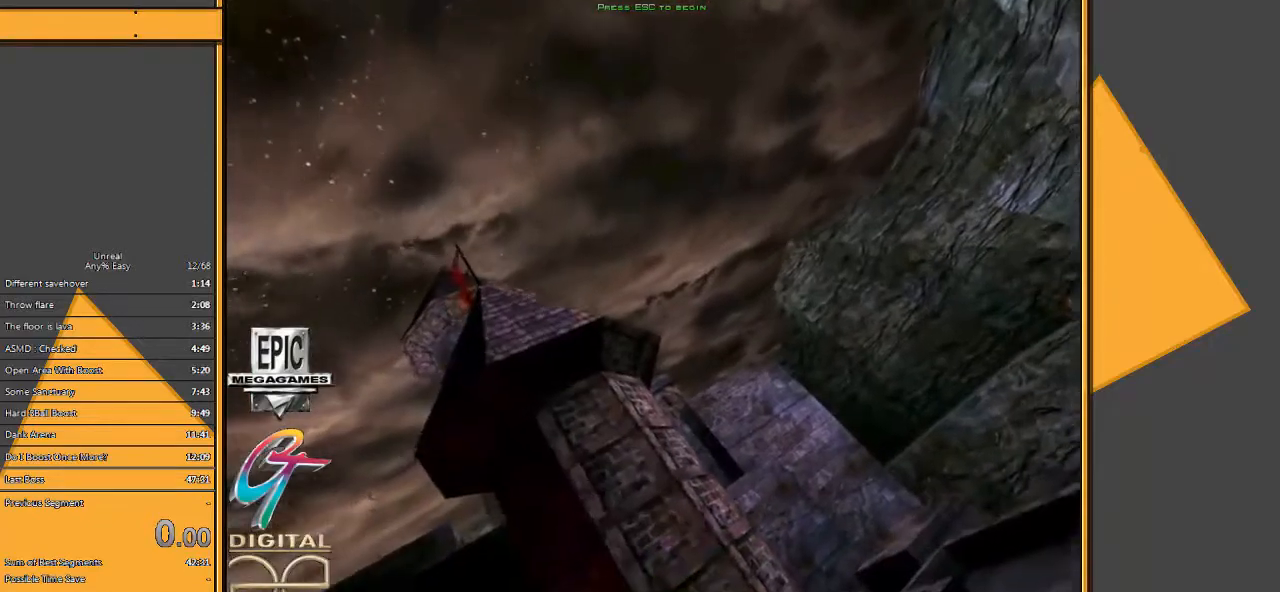
{"keys": ["shift"], "mouse": [], "events": [[17, "e", "down"], [150, "e", "up"], [317, "shift", "down"]]}
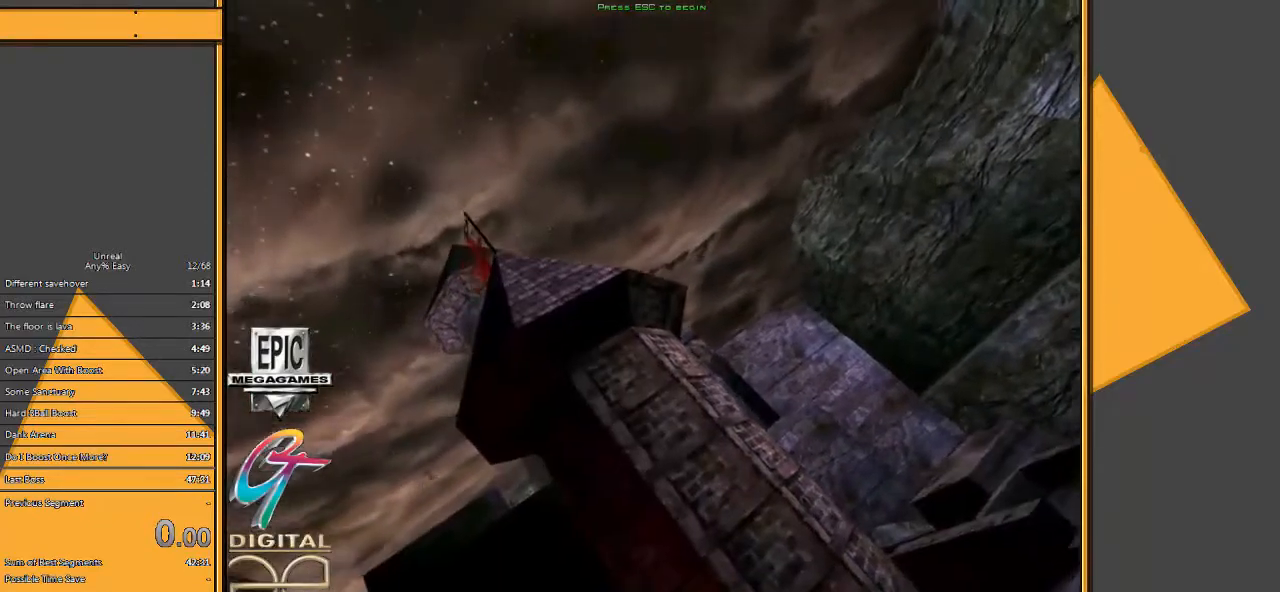
{"keys": [], "mouse": [], "events": [[100, "shift", "up"], [133, "space", "down"], [200, "space", "up"]]}
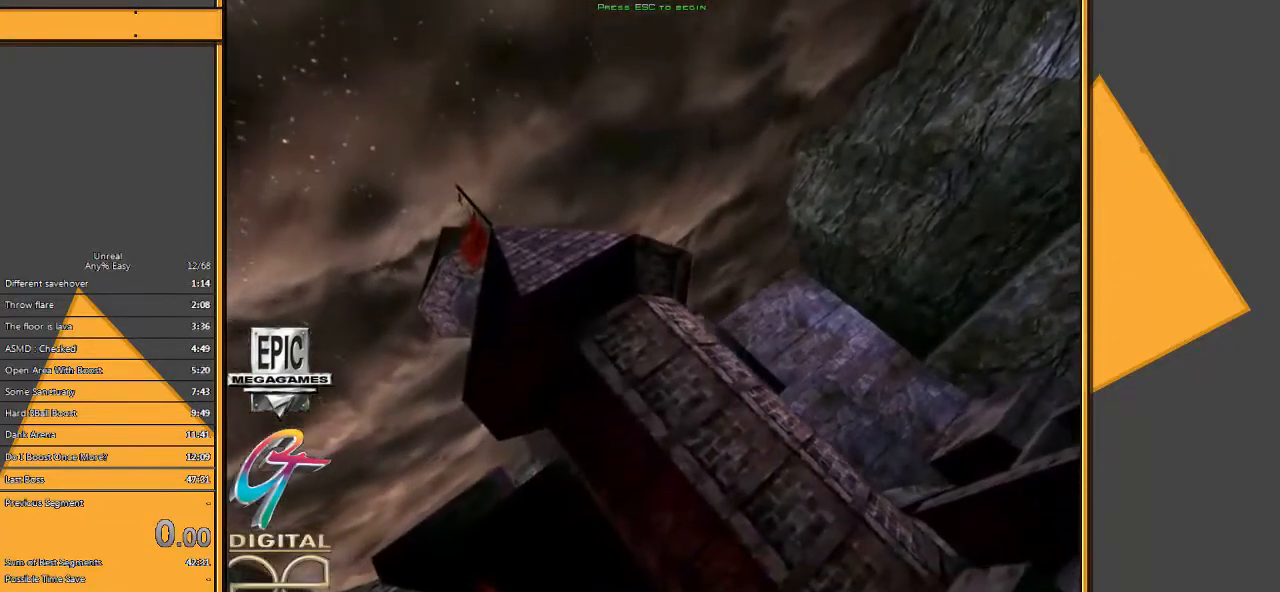
{"keys": [], "mouse": [], "events": [[333, "v", "down"], [400, "v", "up"]]}
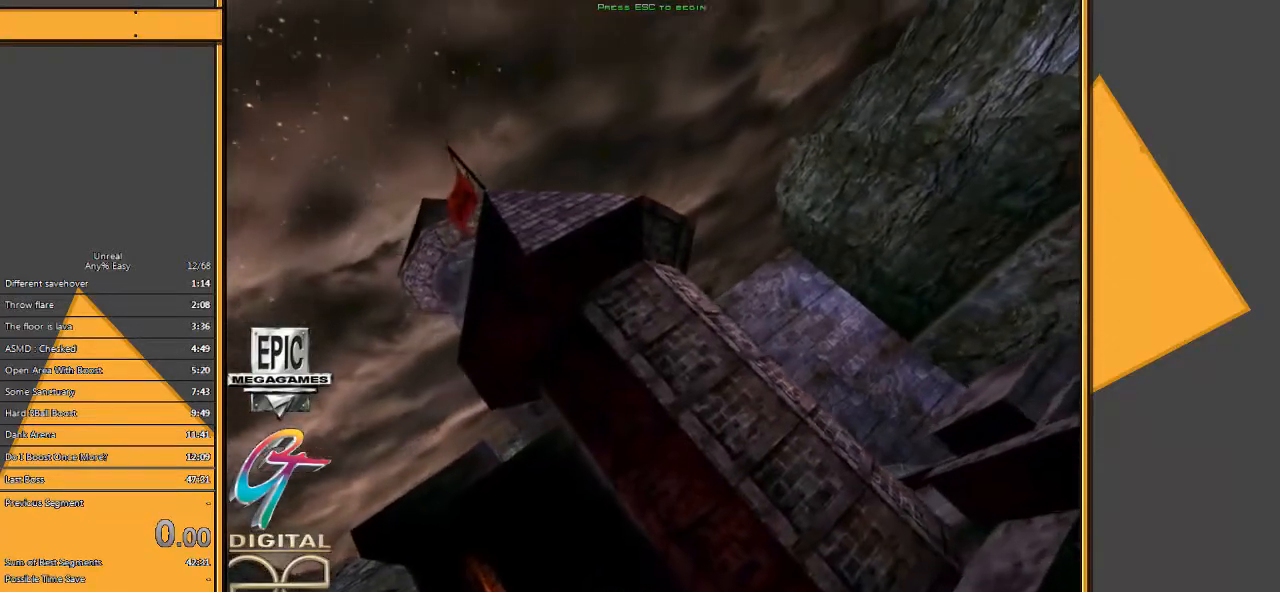
{"keys": ["f"], "mouse": [], "events": [[100, "space", "down"], [200, "space", "up"], [417, "f", "down"]]}
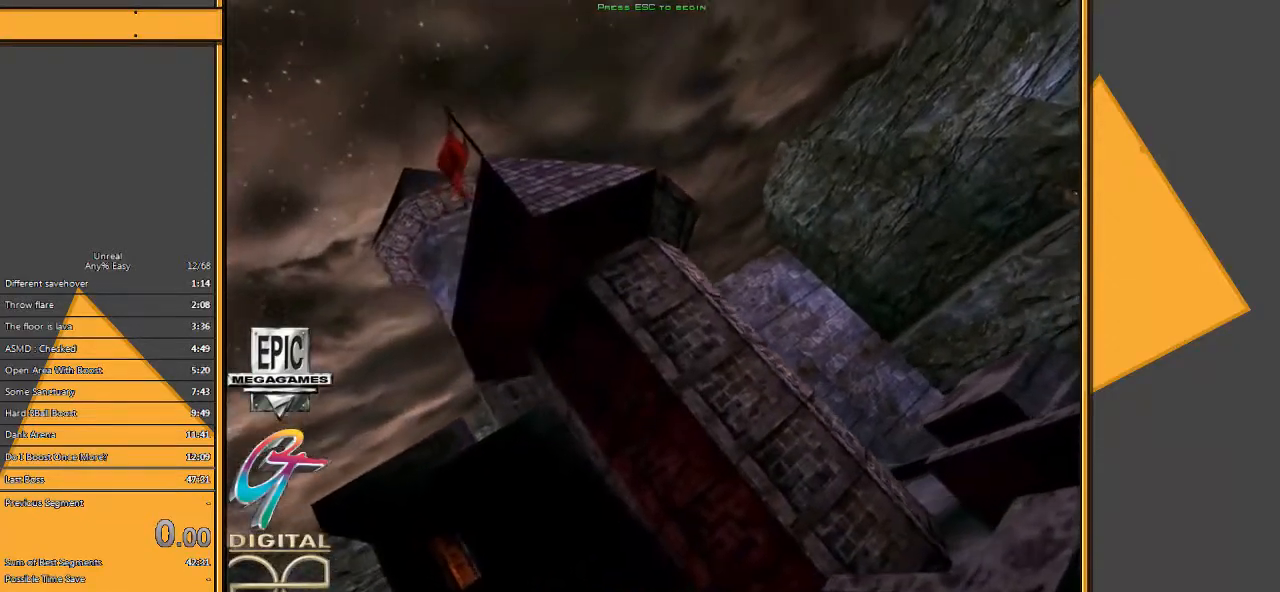
{"keys": [], "mouse": [], "events": [[17, "f", "up"], [250, "space", "down"], [383, "space", "up"]]}
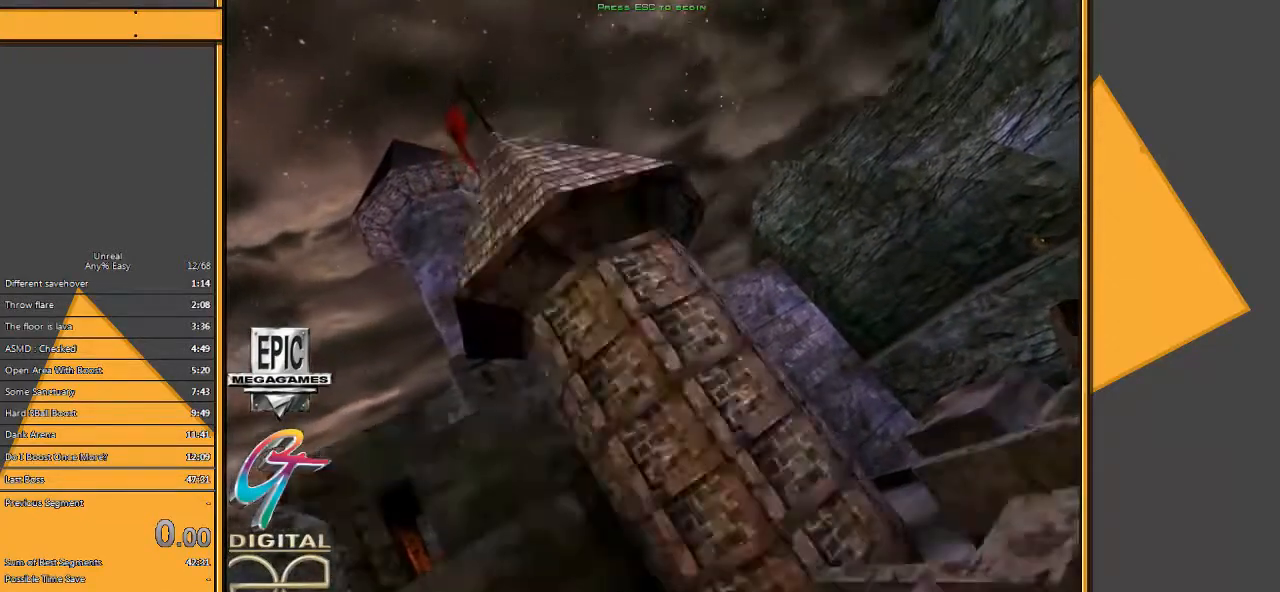
{"keys": [], "mouse": [], "events": []}
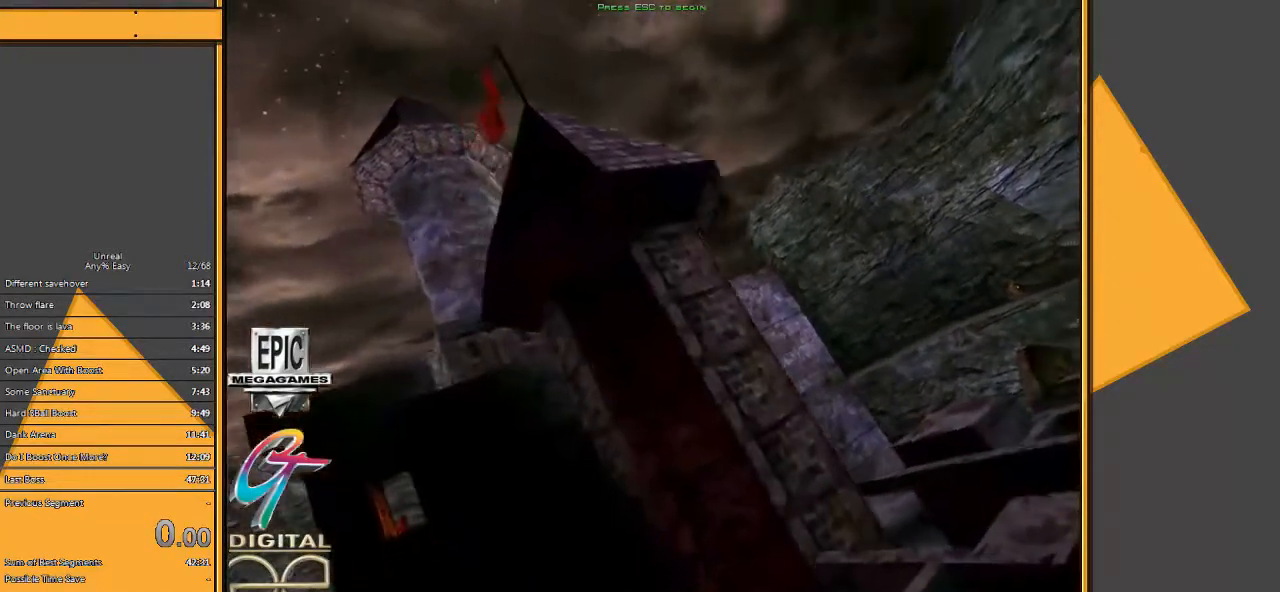
{"keys": [], "mouse": [], "events": []}
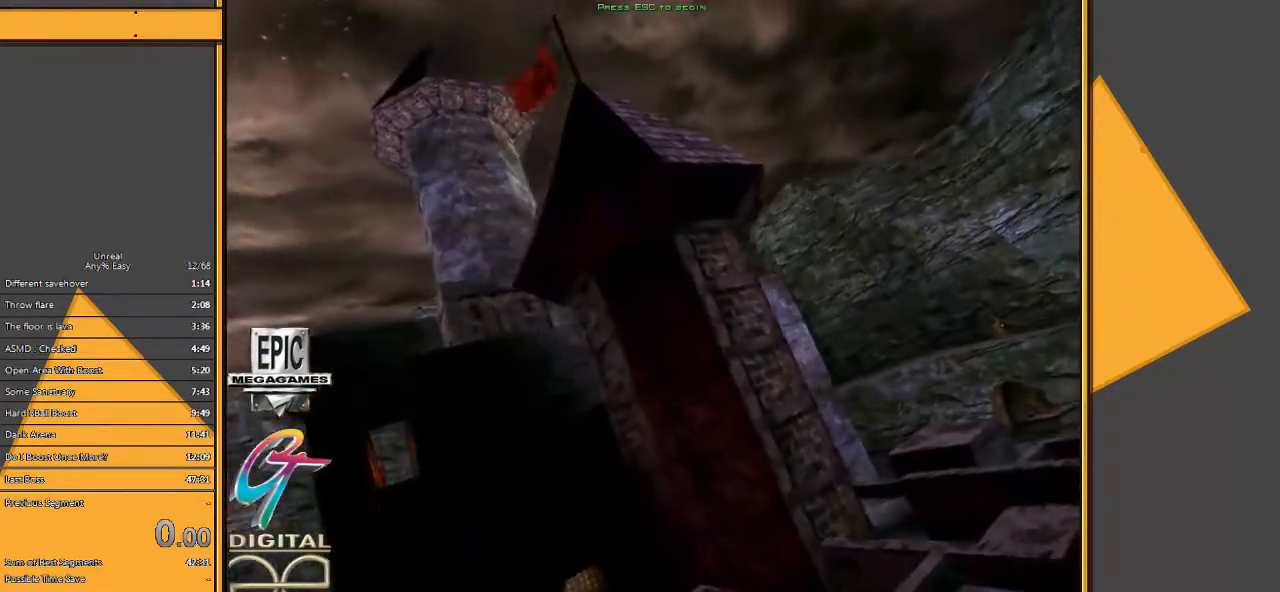
{"keys": [], "mouse": [], "events": []}
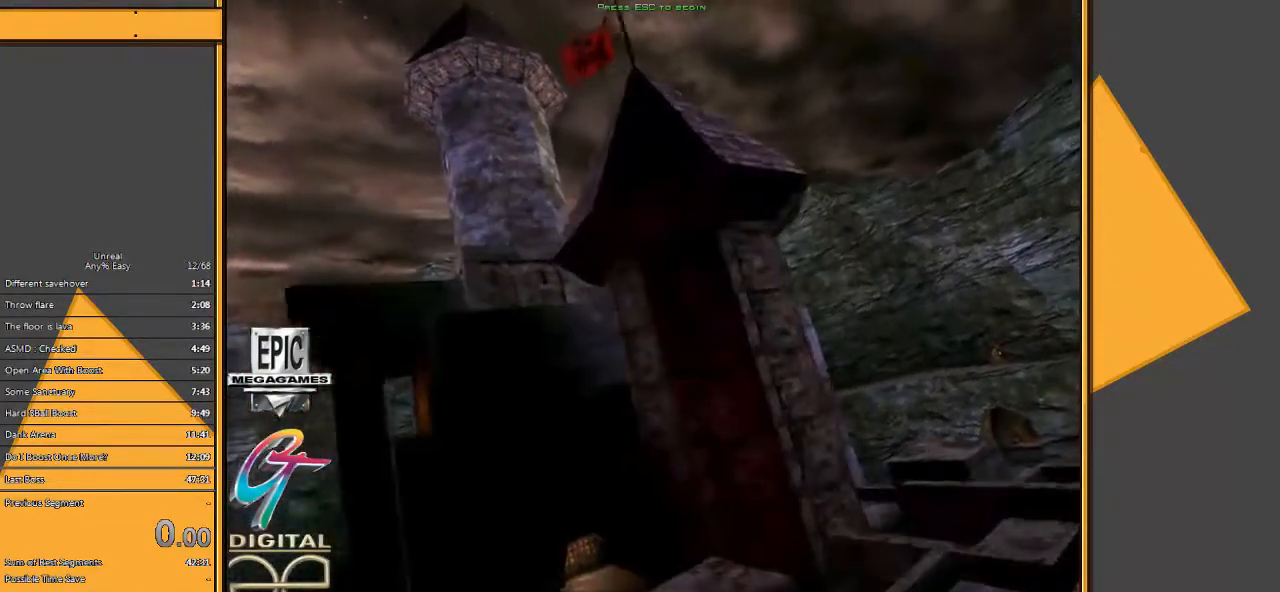
{"keys": [], "mouse": [], "events": []}
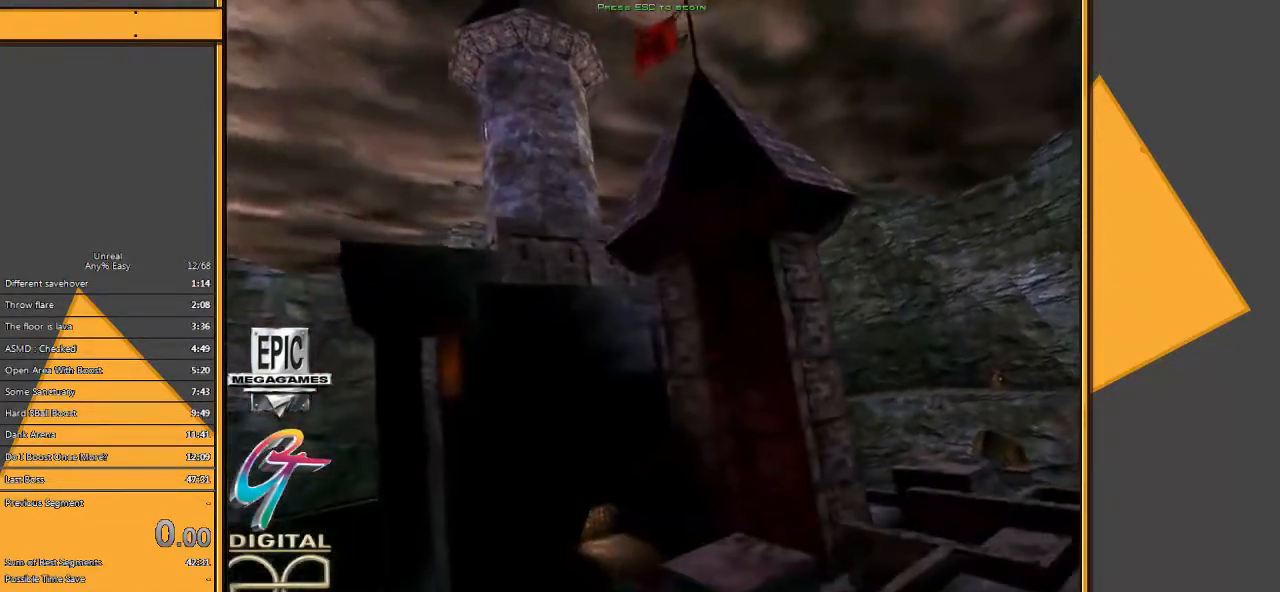
{"keys": [], "mouse": [], "events": []}
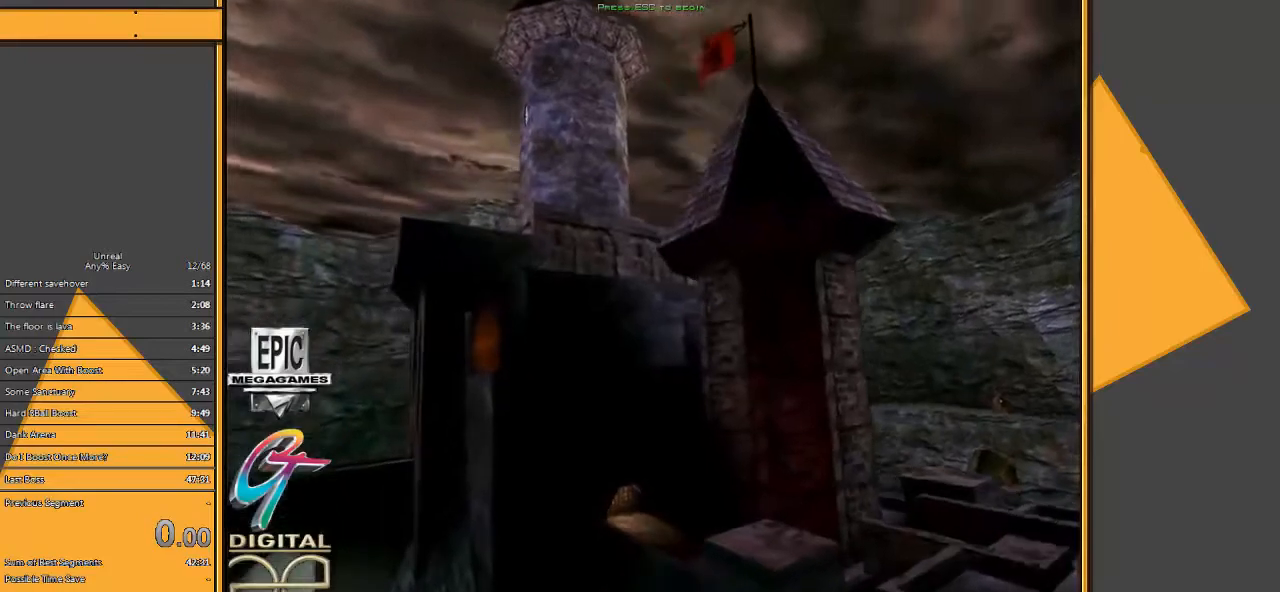
{"keys": [], "mouse": [], "events": []}
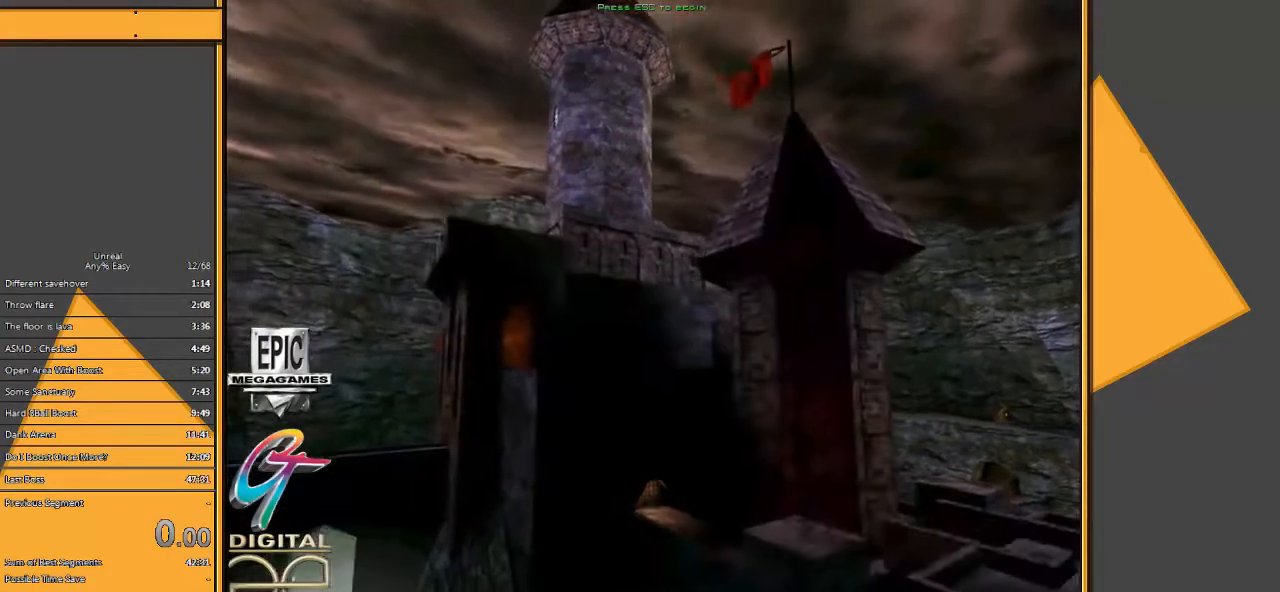
{"keys": [], "mouse": [], "events": []}
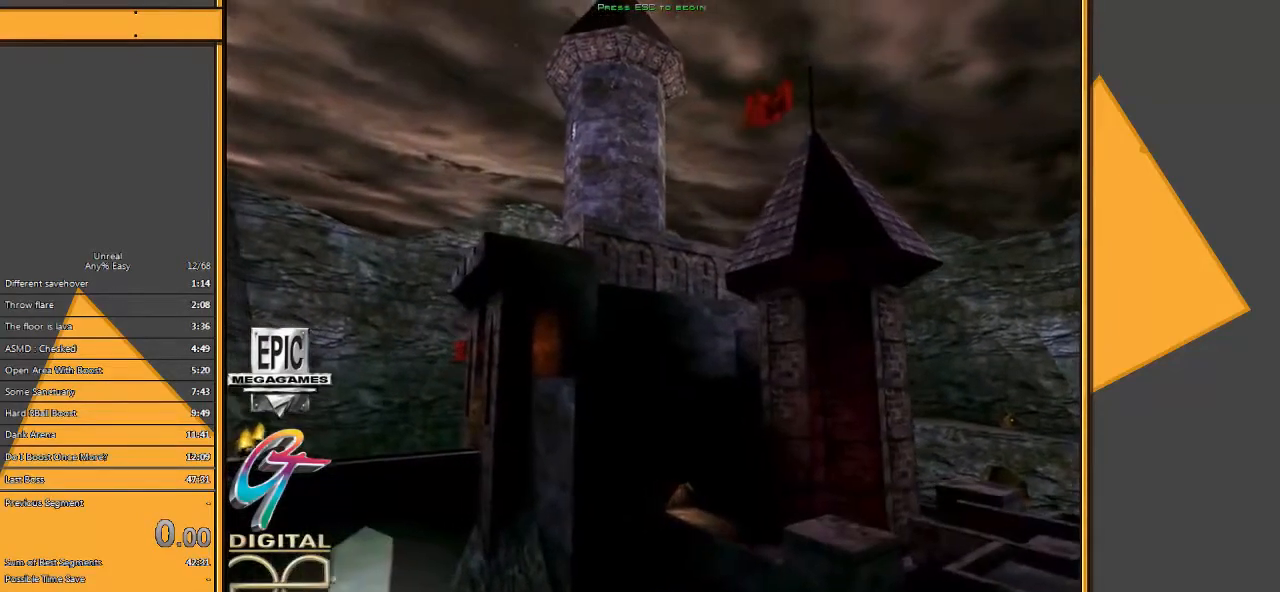
{"keys": [], "mouse": [], "events": [[267, "e", "down"], [400, "e", "up"]]}
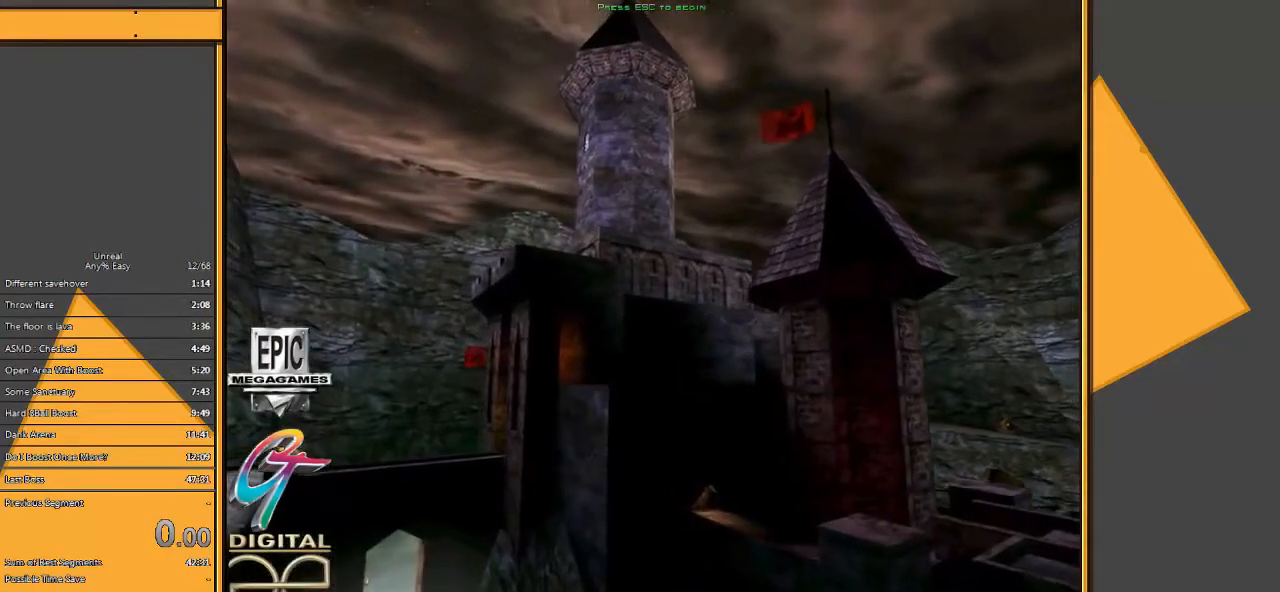
{"keys": ["f"], "mouse": [], "events": [[467, "f", "down"]]}
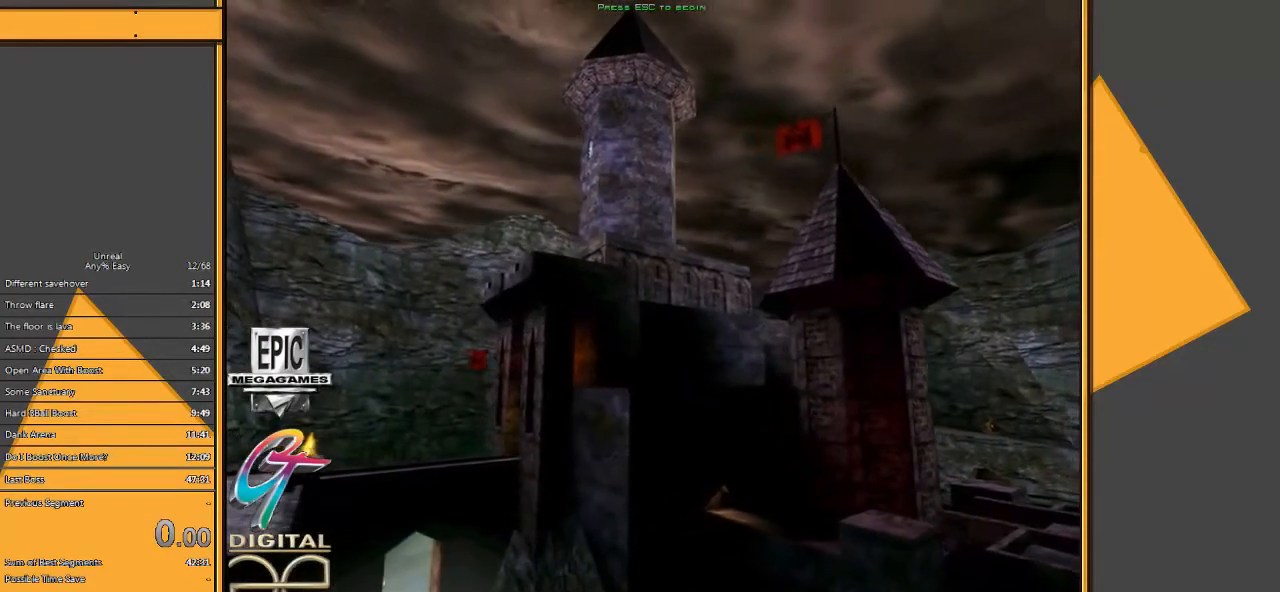
{"keys": ["space"], "mouse": [], "events": [[83, "f", "up"], [450, "space", "down"]]}
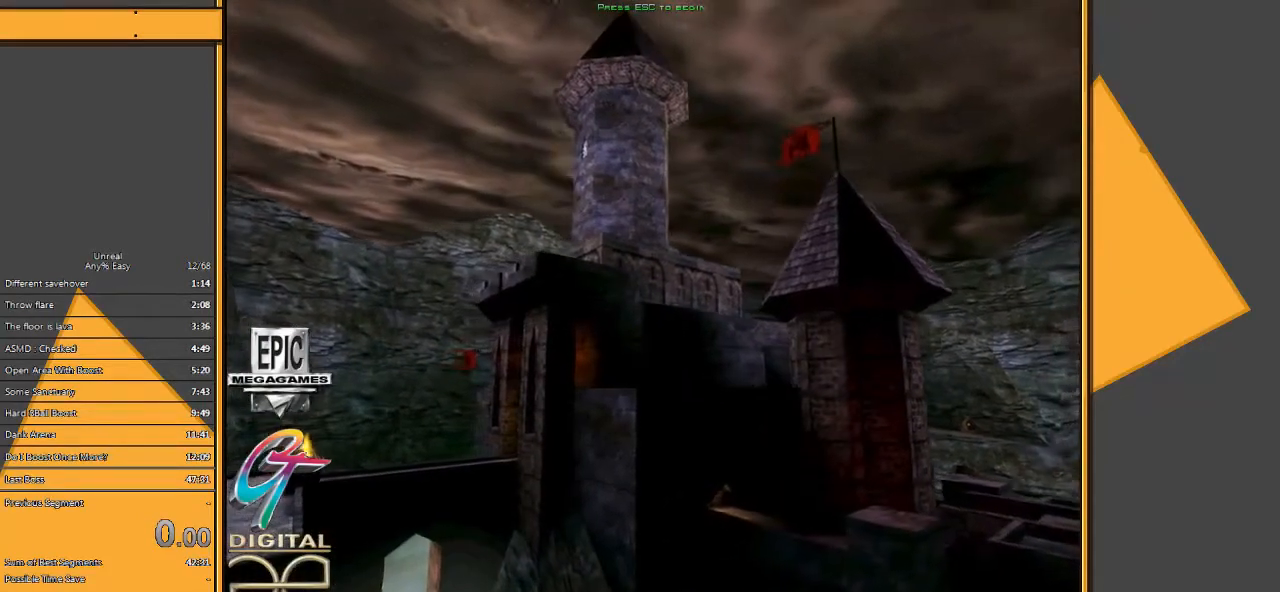
{"keys": ["d", "shift"], "mouse": [], "events": [[50, "space", "up"], [183, "alt", "down"], [250, "shift", "down"], [317, "alt", "up"], [450, "d", "down"]]}
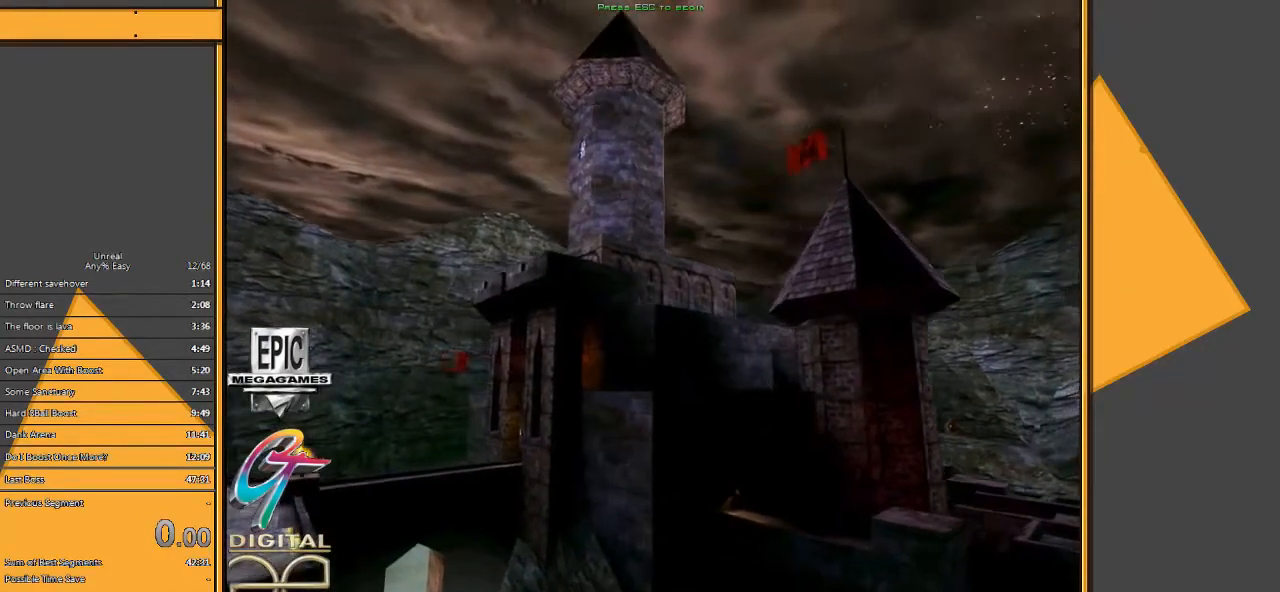
{"keys": [], "mouse": [], "events": [[50, "d", "up"], [117, "shift", "up"]]}
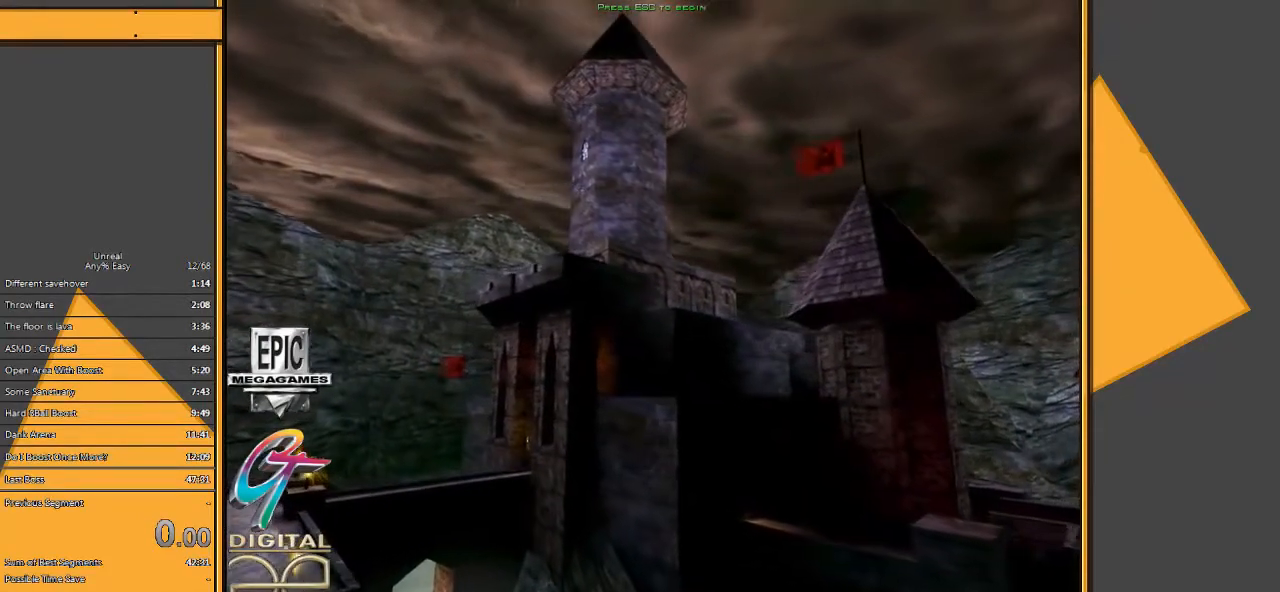
{"keys": [], "mouse": [], "events": []}
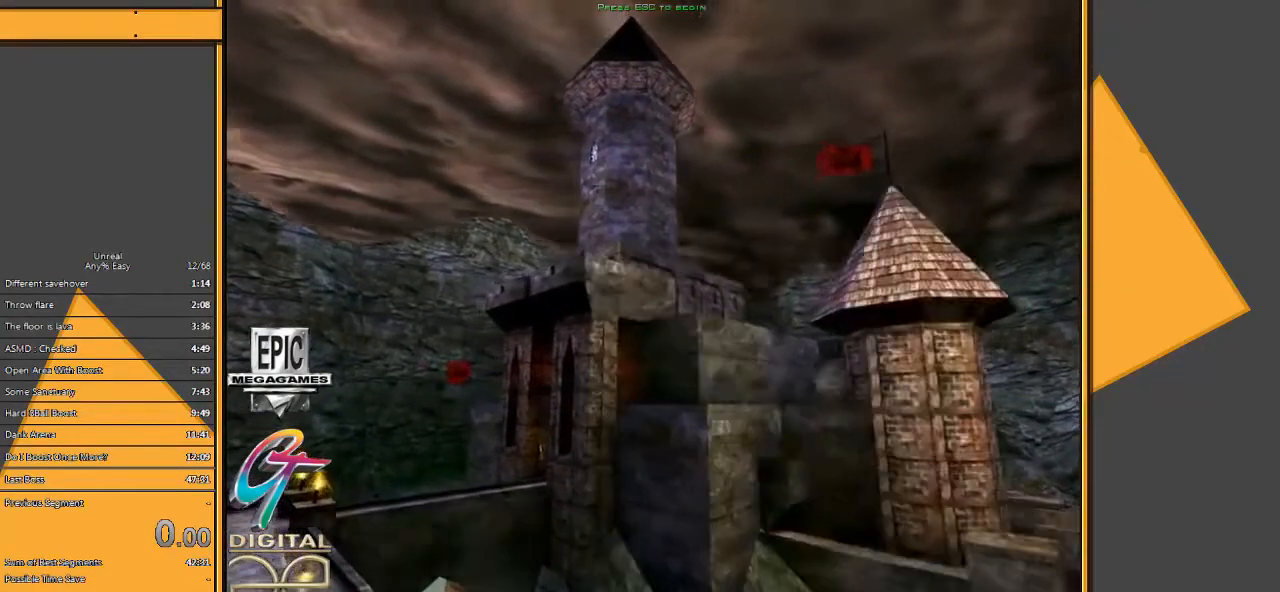
{"keys": ["shift"], "mouse": [], "events": [[100, "alt", "down"], [167, "shift", "down"], [233, "alt", "up"], [367, "d", "down"], [467, "d", "up"]]}
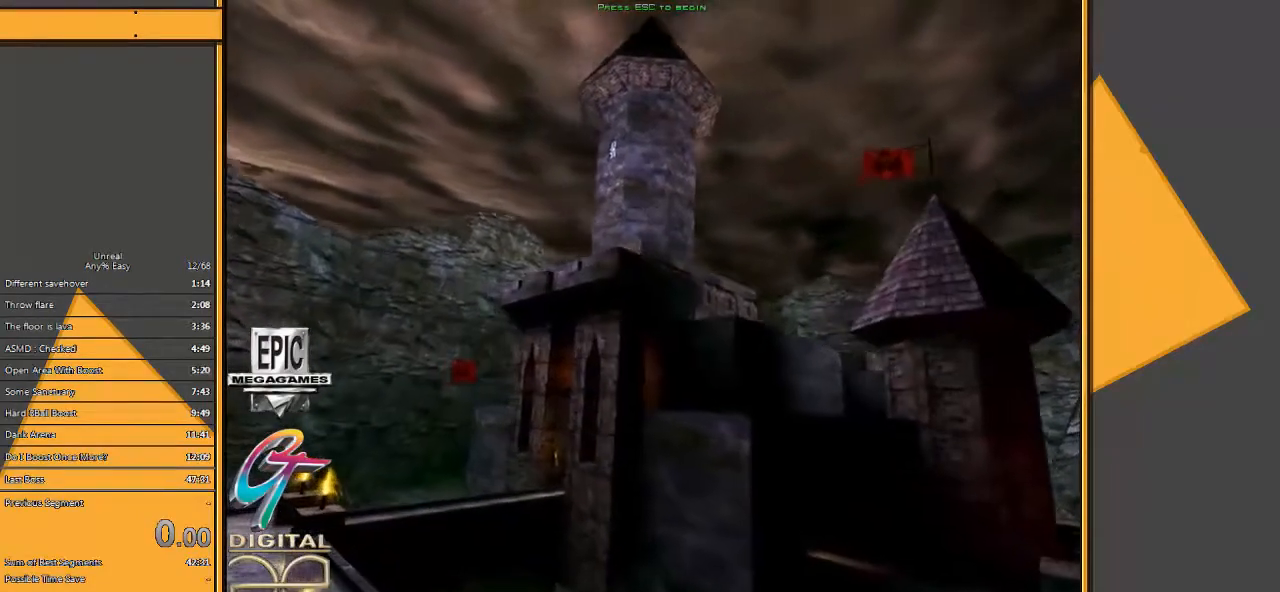
{"keys": [], "mouse": [], "events": [[33, "shift", "up"]]}
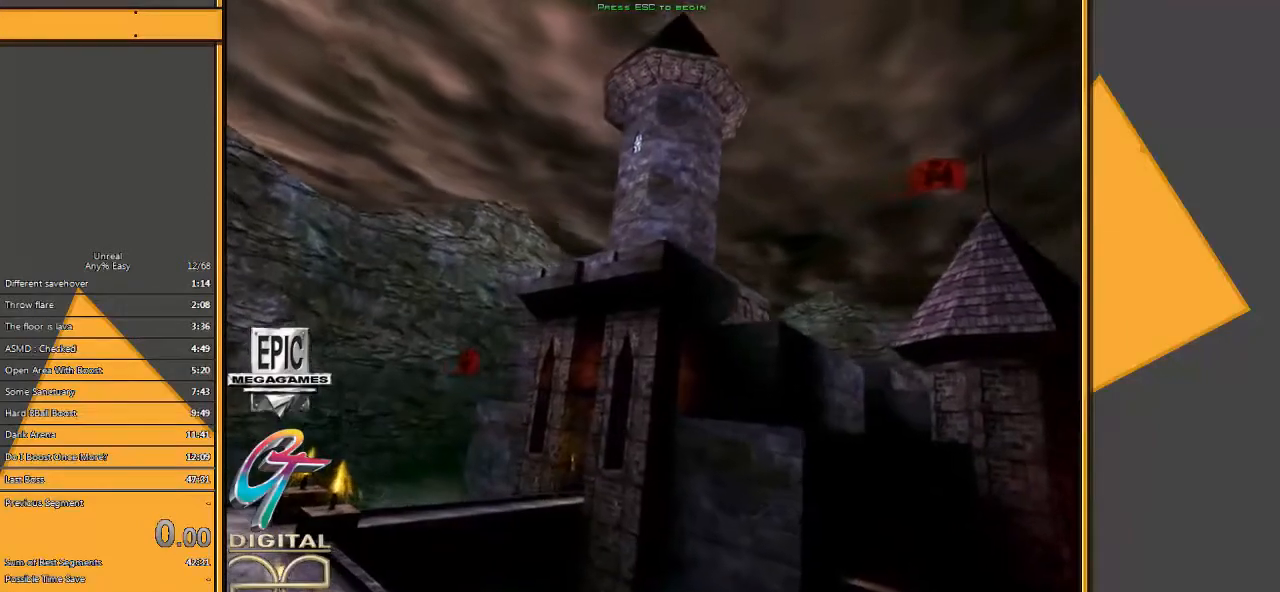
{"keys": ["alt", "shift"], "mouse": [], "events": [[383, "alt", "down"], [450, "shift", "down"]]}
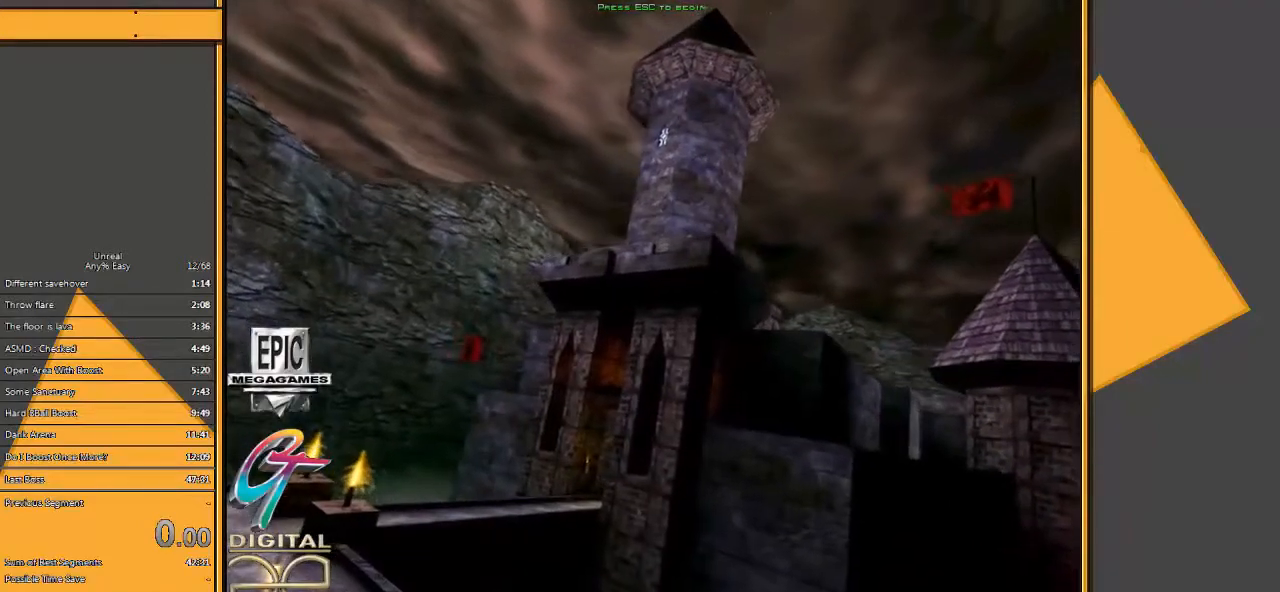
{"keys": [], "mouse": [], "events": [[17, "alt", "up"], [150, "shift", "up"]]}